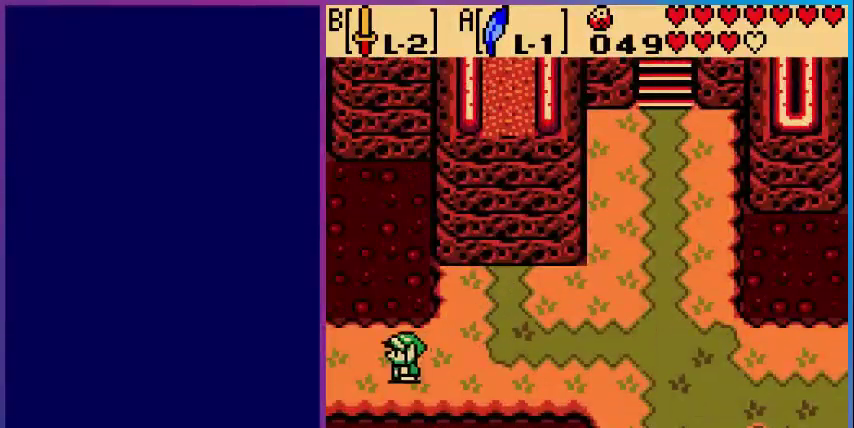
Gameplay with a controller (Nintendo layout); each line is a JSON object with the inputs held at the frame after it. "events" lists button and stick changes between this image and that frame as [ms after this image, input, new state], when the widget could be followed in between. Not read: L3 R3.
{"buttons": ["DPAD_LEFT"], "events": []}
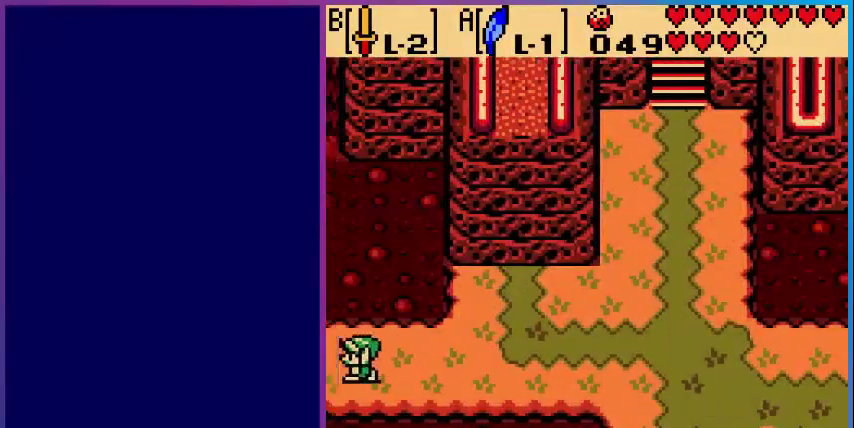
{"buttons": [], "events": [[40, "DPAD_LEFT", "up"]]}
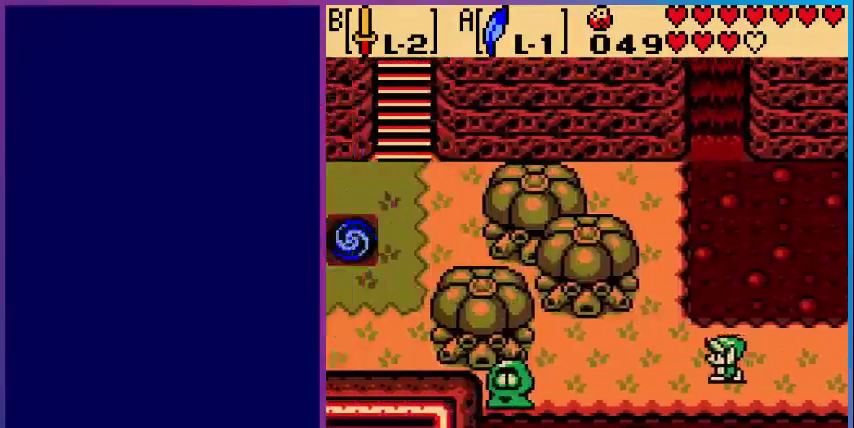
{"buttons": ["DPAD_RIGHT"], "events": [[320, "DPAD_RIGHT", "down"]]}
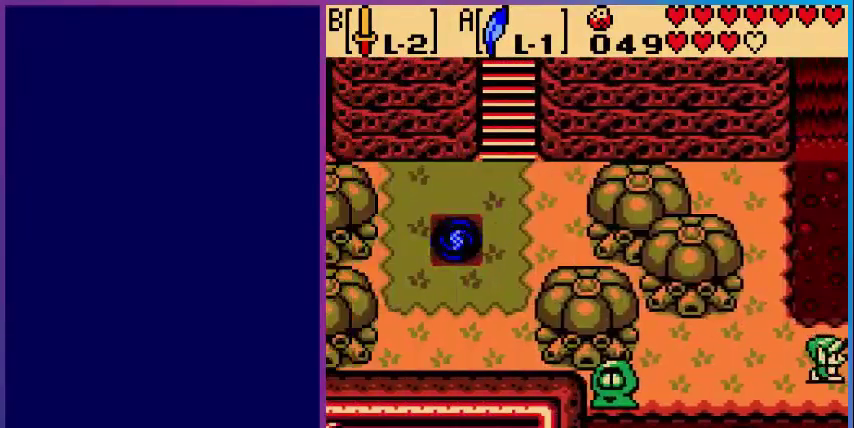
{"buttons": [], "events": [[200, "DPAD_RIGHT", "up"]]}
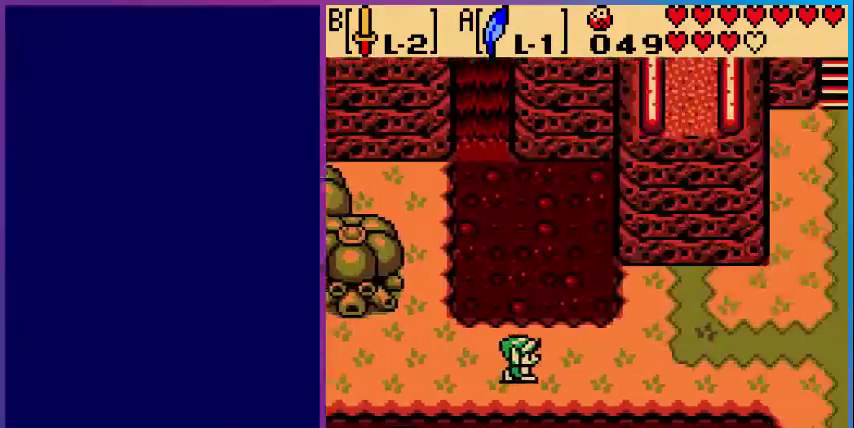
{"buttons": ["DPAD_RIGHT"], "events": [[320, "DPAD_RIGHT", "down"]]}
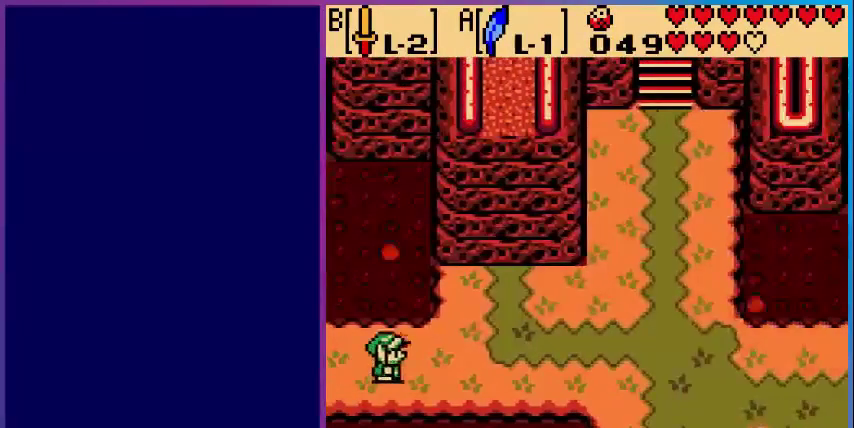
{"buttons": ["DPAD_RIGHT"], "events": []}
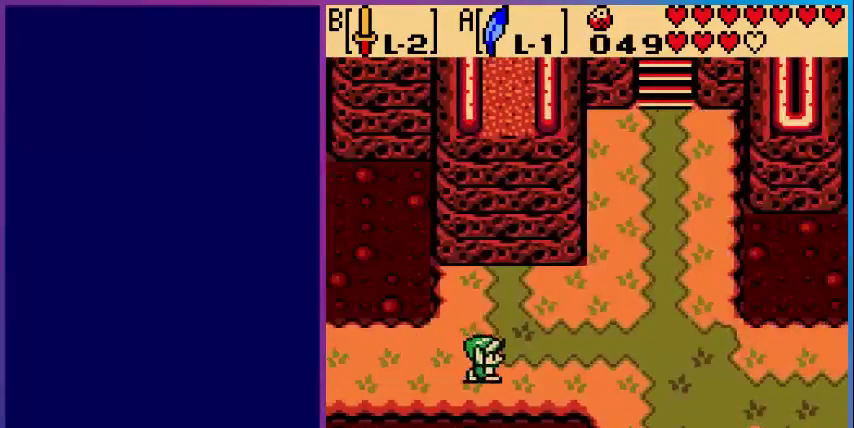
{"buttons": ["DPAD_RIGHT"], "events": []}
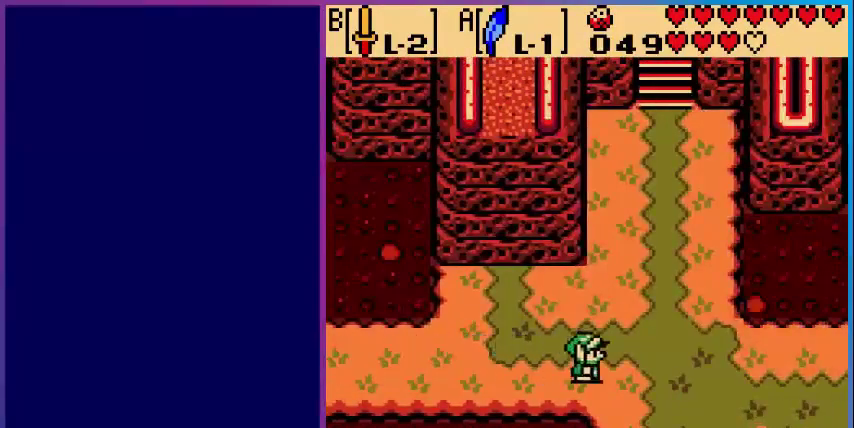
{"buttons": ["DPAD_DOWN"], "events": [[200, "DPAD_DOWN", "down"], [240, "DPAD_RIGHT", "up"]]}
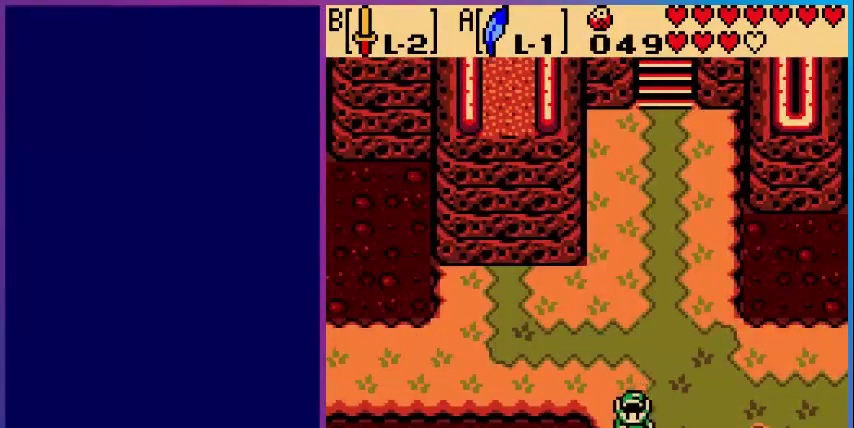
{"buttons": ["DPAD_DOWN"], "events": []}
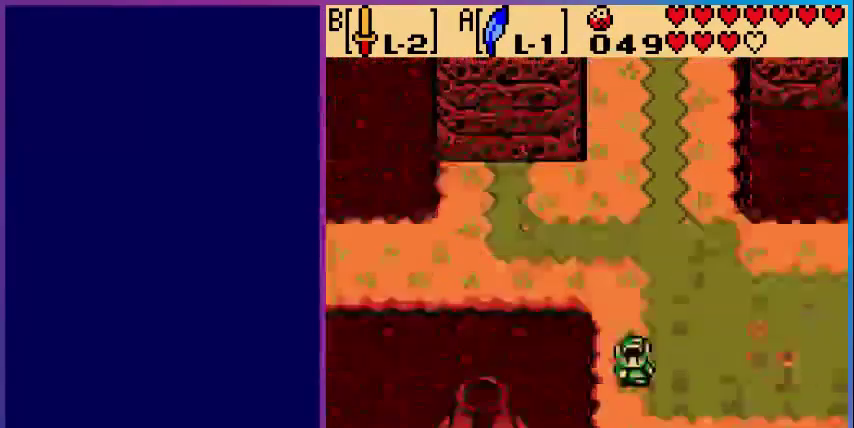
{"buttons": [], "events": [[360, "DPAD_DOWN", "up"]]}
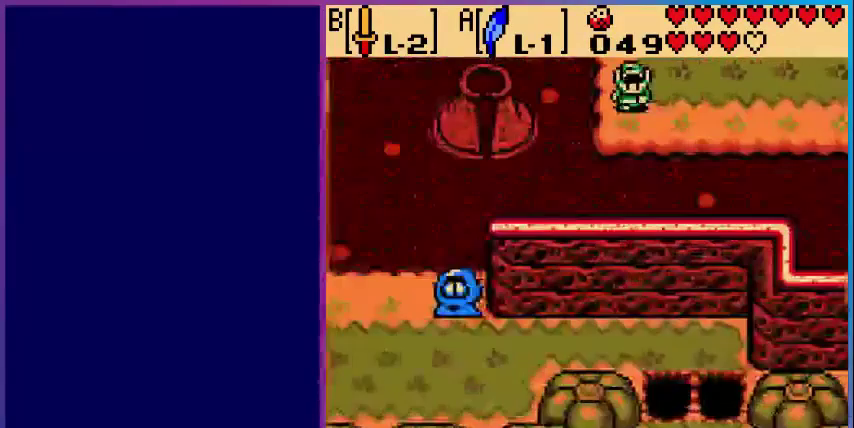
{"buttons": ["DPAD_RIGHT"], "events": [[200, "DPAD_RIGHT", "down"]]}
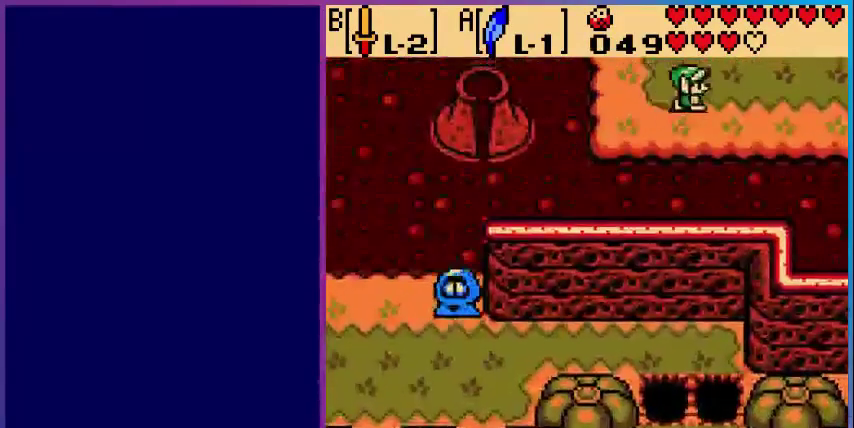
{"buttons": ["DPAD_RIGHT"], "events": []}
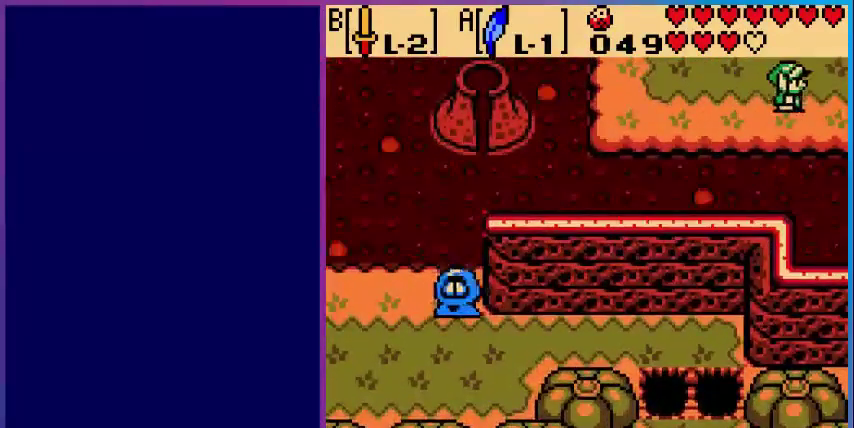
{"buttons": [], "events": [[440, "DPAD_RIGHT", "up"]]}
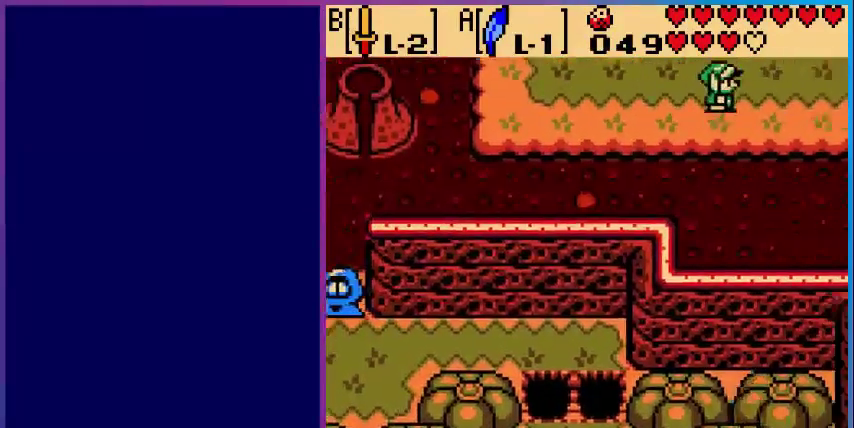
{"buttons": [], "events": []}
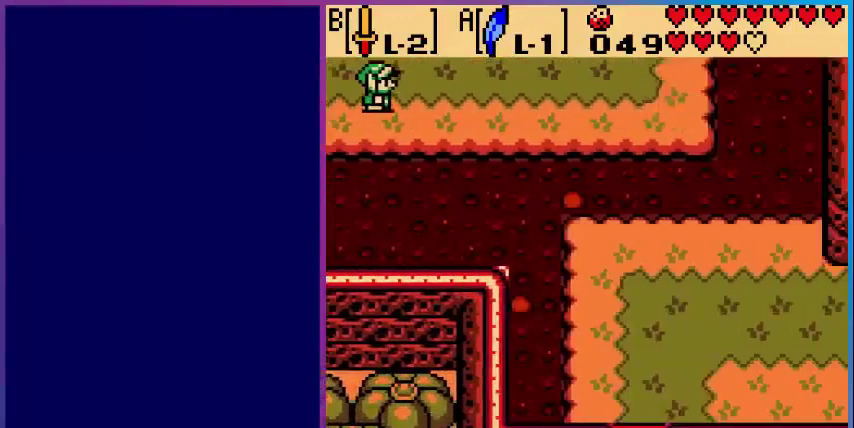
{"buttons": ["DPAD_RIGHT"], "events": [[120, "DPAD_RIGHT", "down"]]}
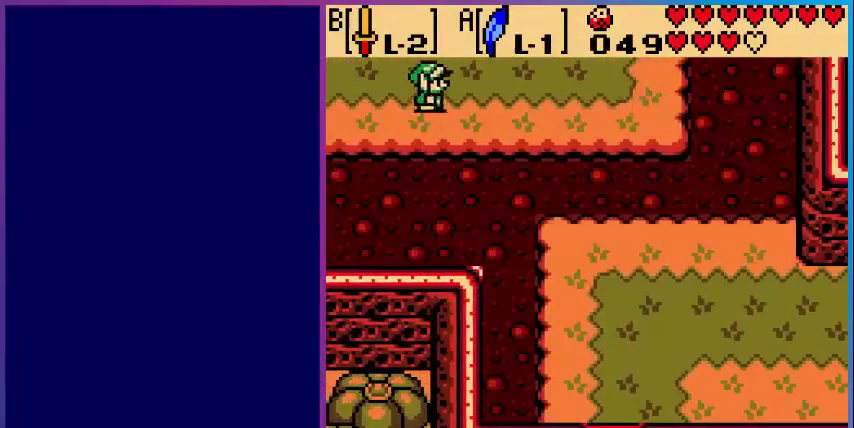
{"buttons": ["DPAD_RIGHT"], "events": []}
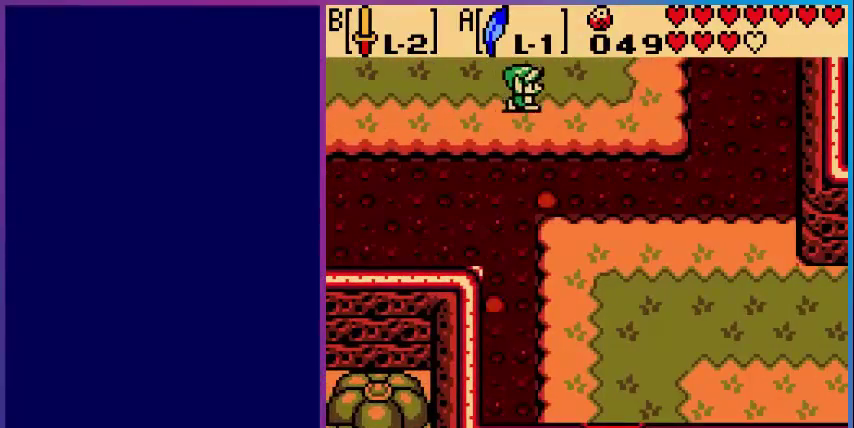
{"buttons": [], "events": [[440, "DPAD_RIGHT", "up"]]}
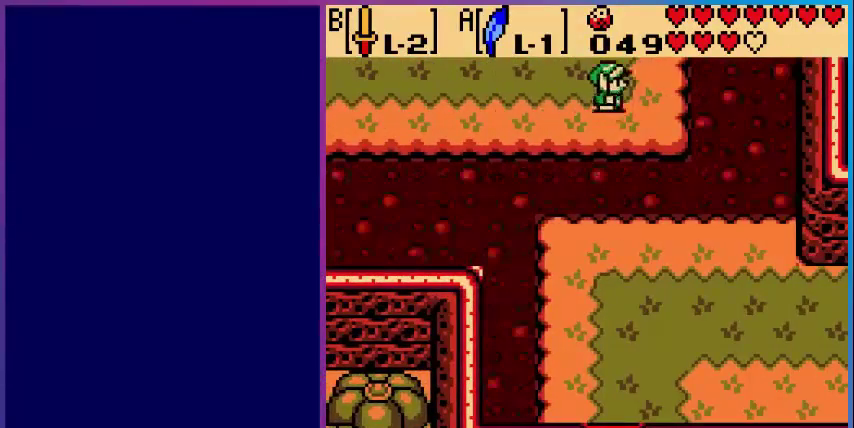
{"buttons": ["A", "DPAD_DOWN"], "events": [[120, "DPAD_DOWN", "down"], [320, "A", "down"]]}
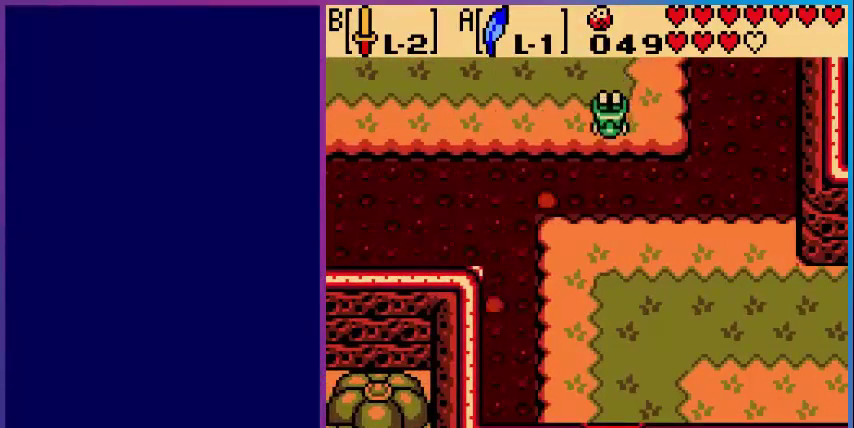
{"buttons": ["DPAD_DOWN", "DPAD_RIGHT"], "events": [[80, "A", "up"], [480, "DPAD_RIGHT", "down"]]}
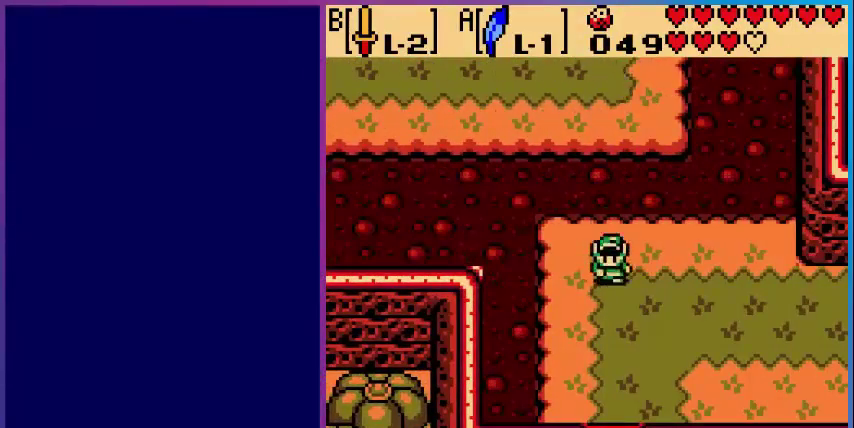
{"buttons": ["DPAD_RIGHT"], "events": [[400, "DPAD_DOWN", "up"]]}
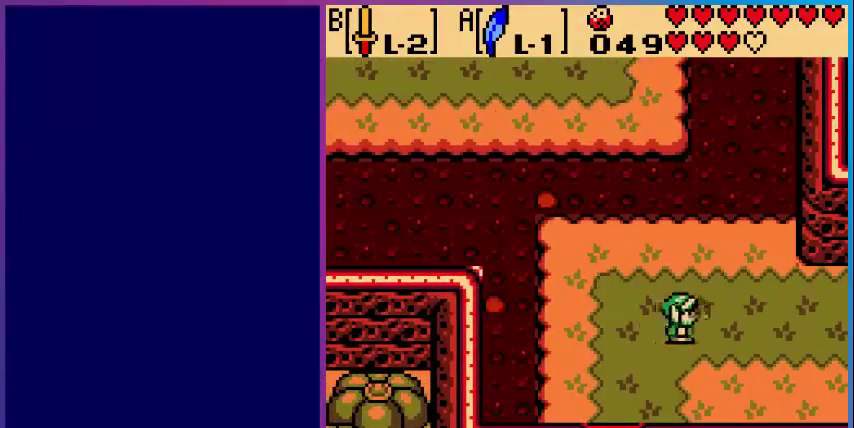
{"buttons": ["DPAD_RIGHT"], "events": []}
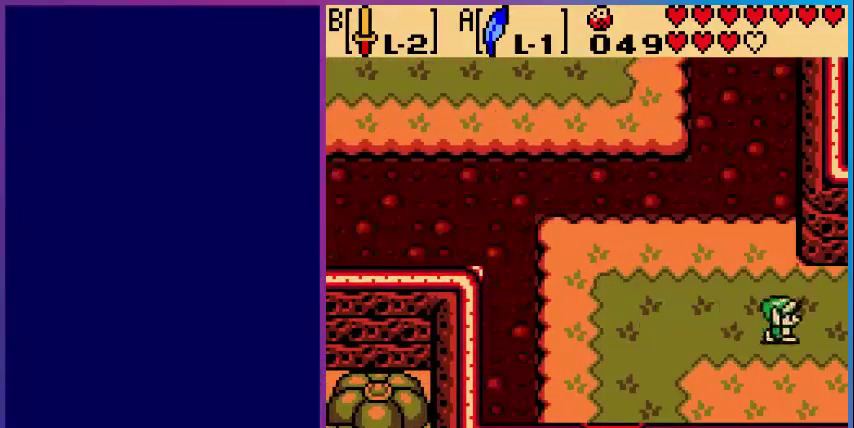
{"buttons": [], "events": [[520, "DPAD_RIGHT", "up"]]}
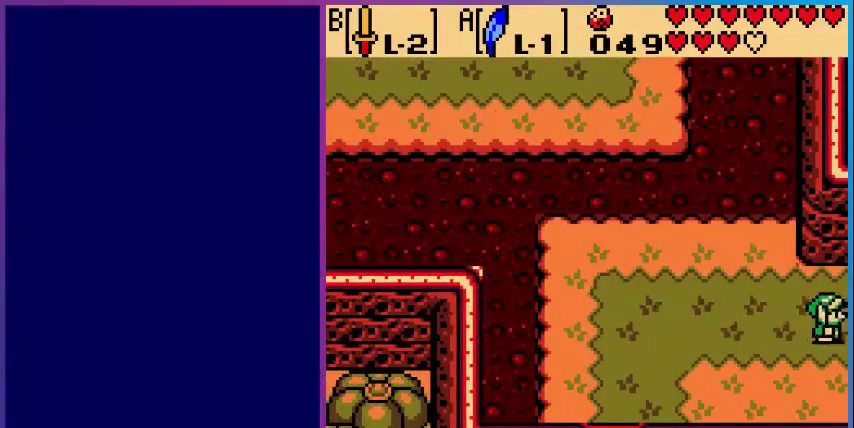
{"buttons": [], "events": []}
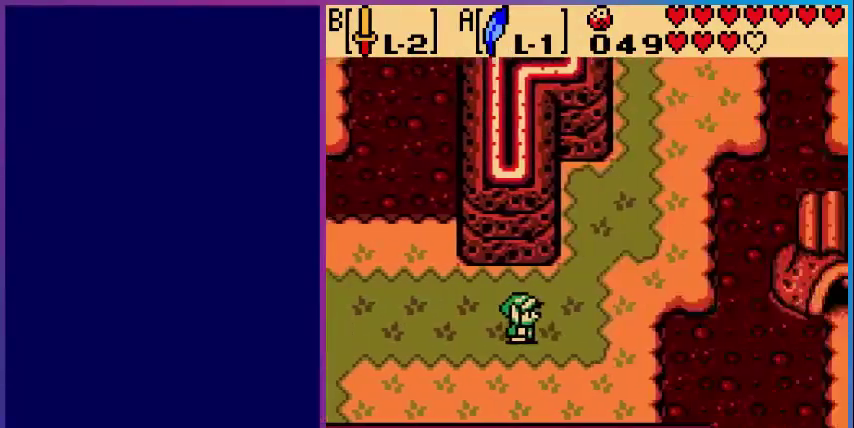
{"buttons": ["DPAD_UP", "DPAD_RIGHT"], "events": [[160, "DPAD_RIGHT", "down"], [480, "DPAD_UP", "down"]]}
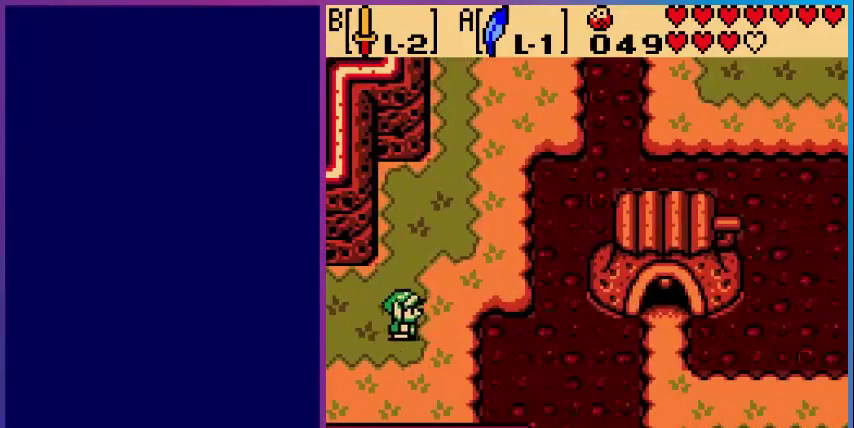
{"buttons": [], "events": [[80, "DPAD_UP", "up"], [160, "DPAD_RIGHT", "up"]]}
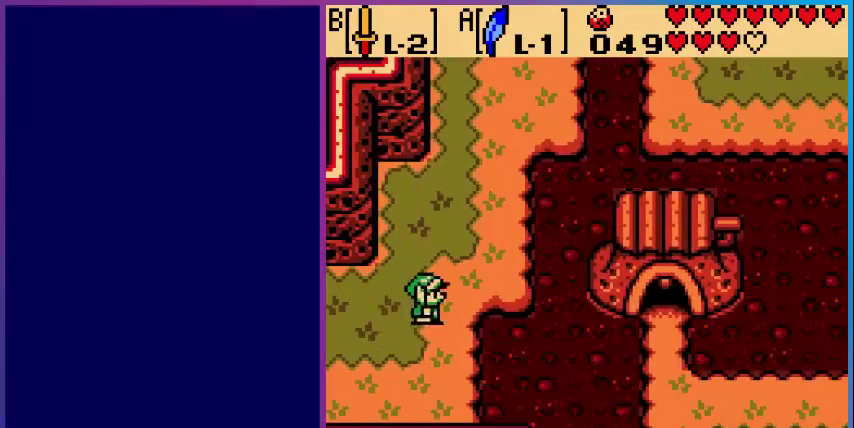
{"buttons": ["DPAD_UP", "DPAD_RIGHT"], "events": [[200, "DPAD_RIGHT", "down"], [200, "DPAD_UP", "down"]]}
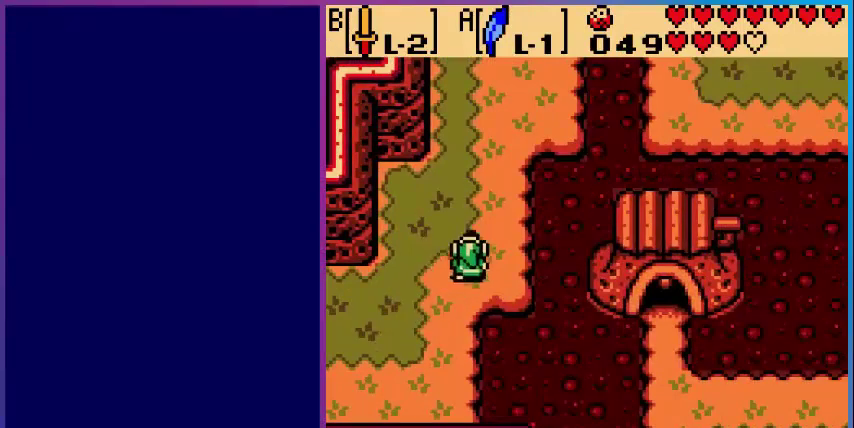
{"buttons": ["DPAD_UP"], "events": [[120, "DPAD_RIGHT", "up"]]}
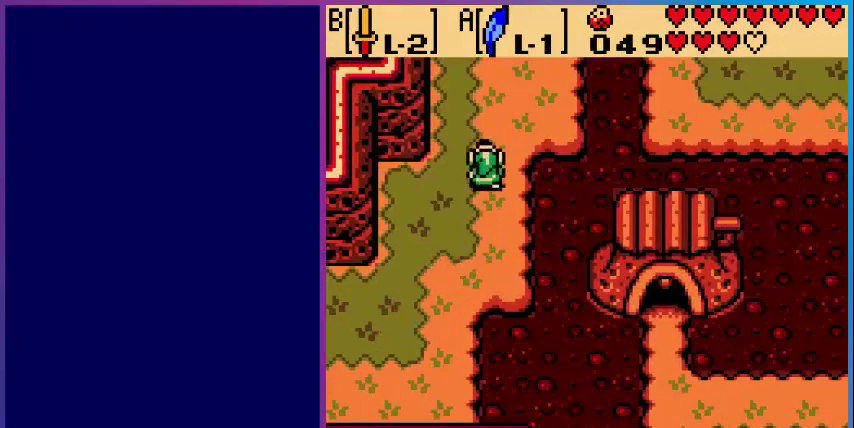
{"buttons": ["DPAD_UP"], "events": []}